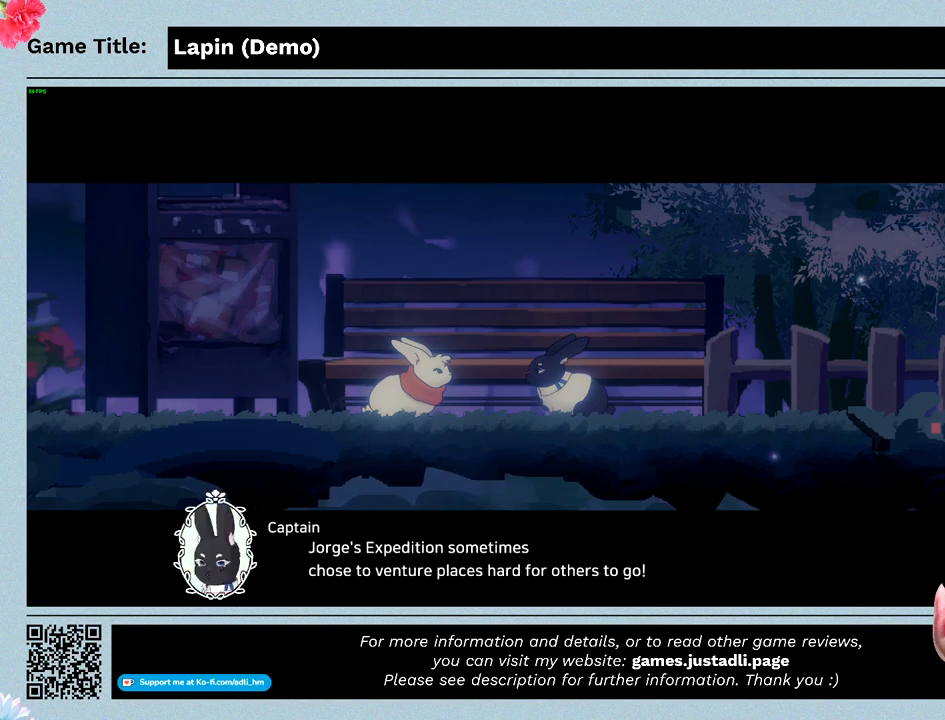
Gameplay with keyboard; each line is a JSON object with the keys held at the frame after it. "events" lists presses ("down") and releases ("up") of "0", "1", "2", "3", "4", "5", "6", "7", "8", "9", "a", "alt", "b", "c", "caps_lock", "ctrl", "d", "down", "e", "escape", "f", "f1", "f2", "f3", "f4", "f5", "f6", "f7", "f8", "g", "h", "i", "j", "k", "l", "left", "m", "n", "o", "p", "q", "r", "return", "right", "s", "shift", "space", "t", "tab", "tilde", "u", "up", "v", "w", "x", "y" and "z" between this image and that frame as [ms after this image, input, new state], when the widget could be followed in between. No other keys are recorded. Mouse input is not recorded.
{"keys": ["z"], "events": []}
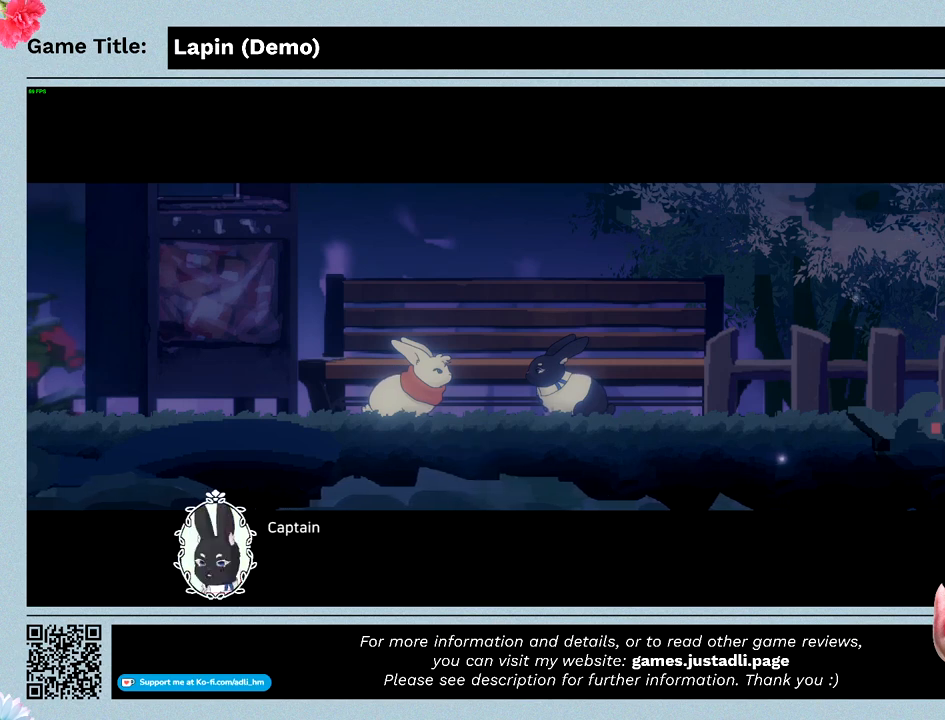
{"keys": ["z"], "events": [[267, "z", "up"], [433, "z", "down"]]}
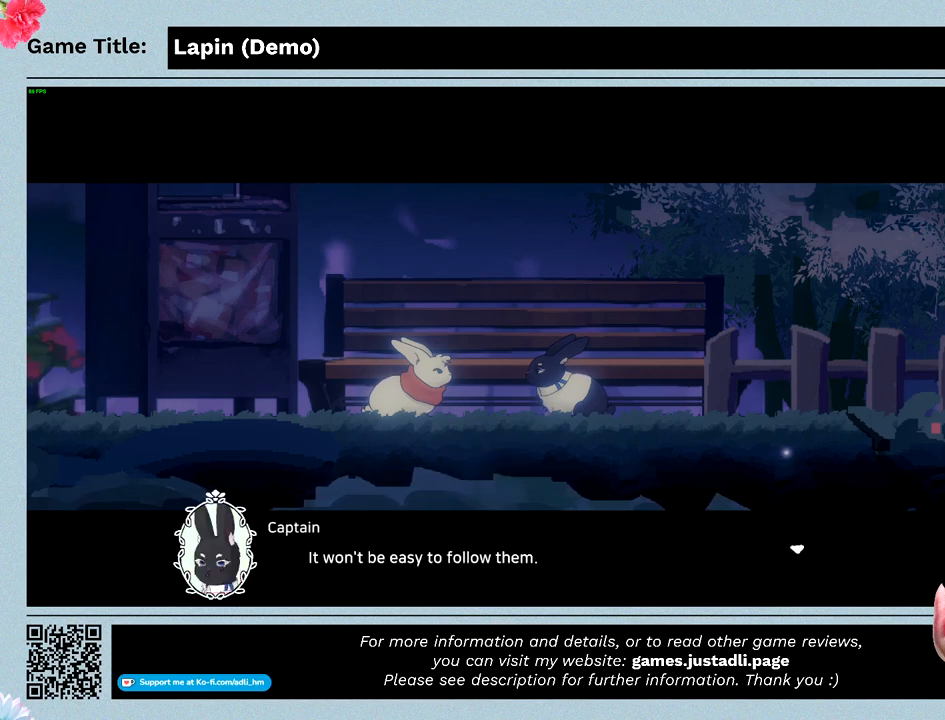
{"keys": ["z"], "events": []}
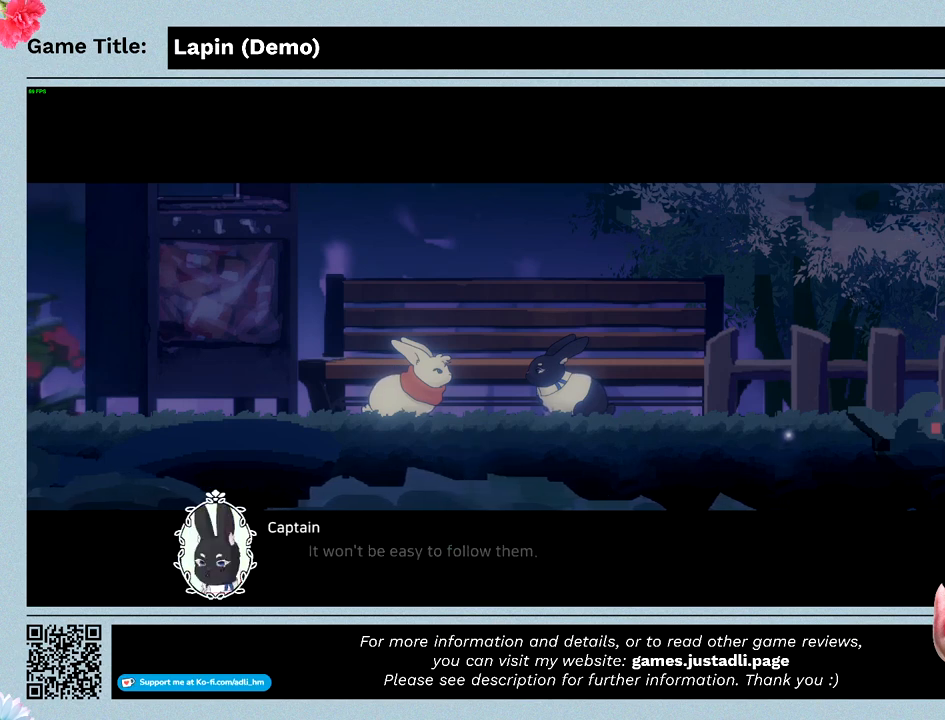
{"keys": ["z"], "events": []}
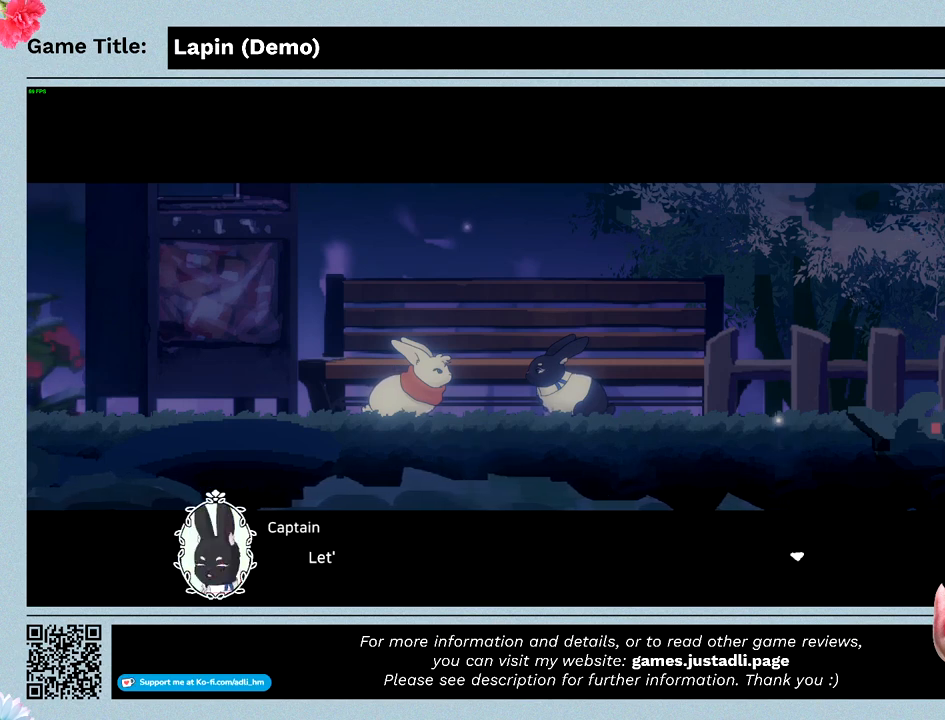
{"keys": ["z"], "events": []}
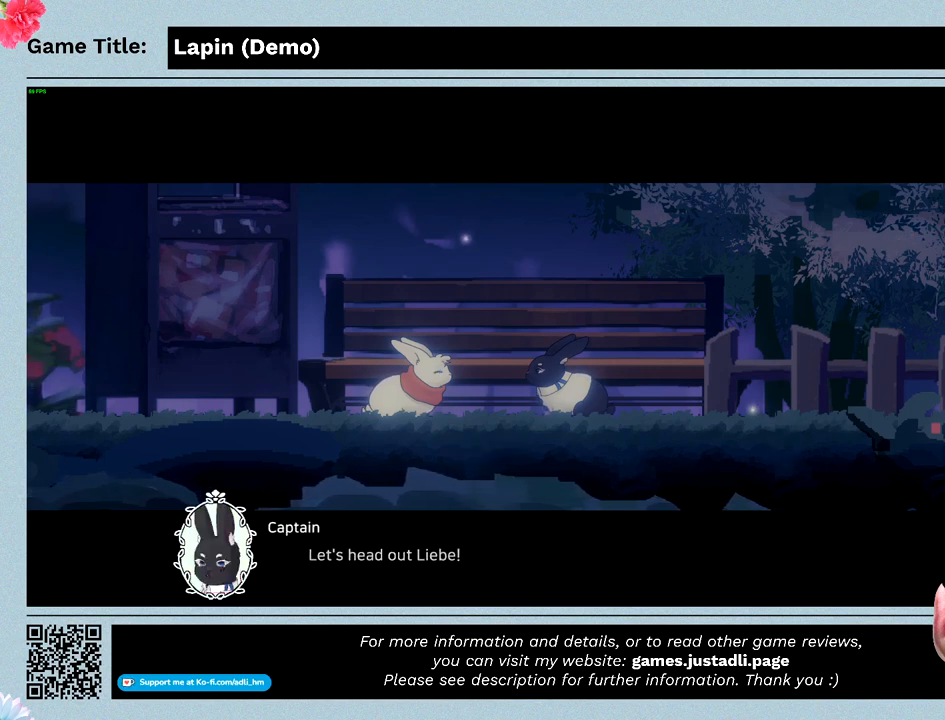
{"keys": [], "events": [[500, "z", "up"]]}
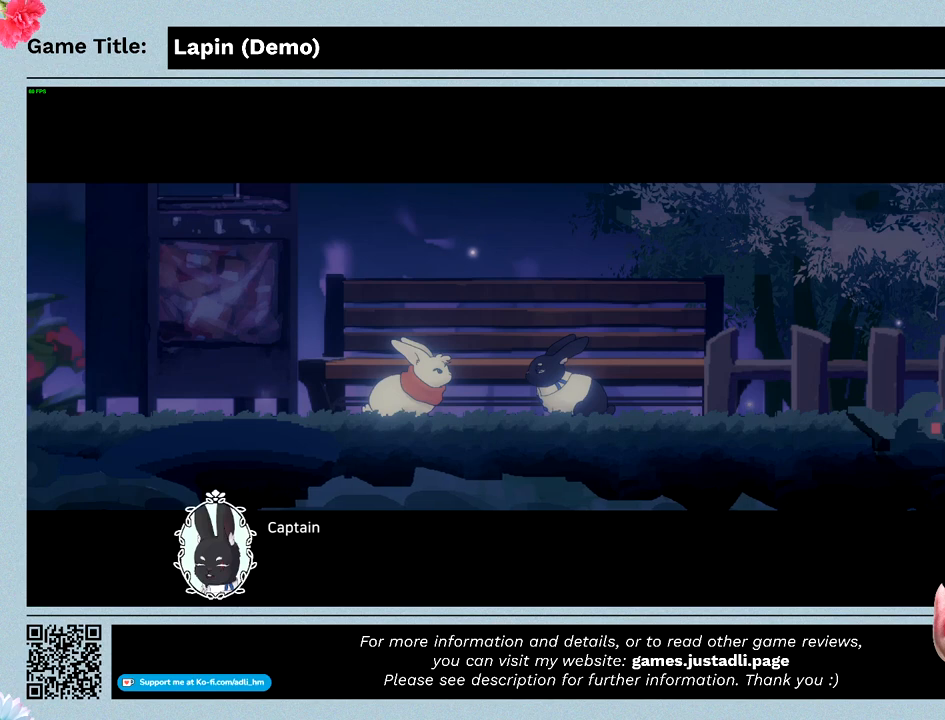
{"keys": ["z"], "events": [[267, "z", "down"]]}
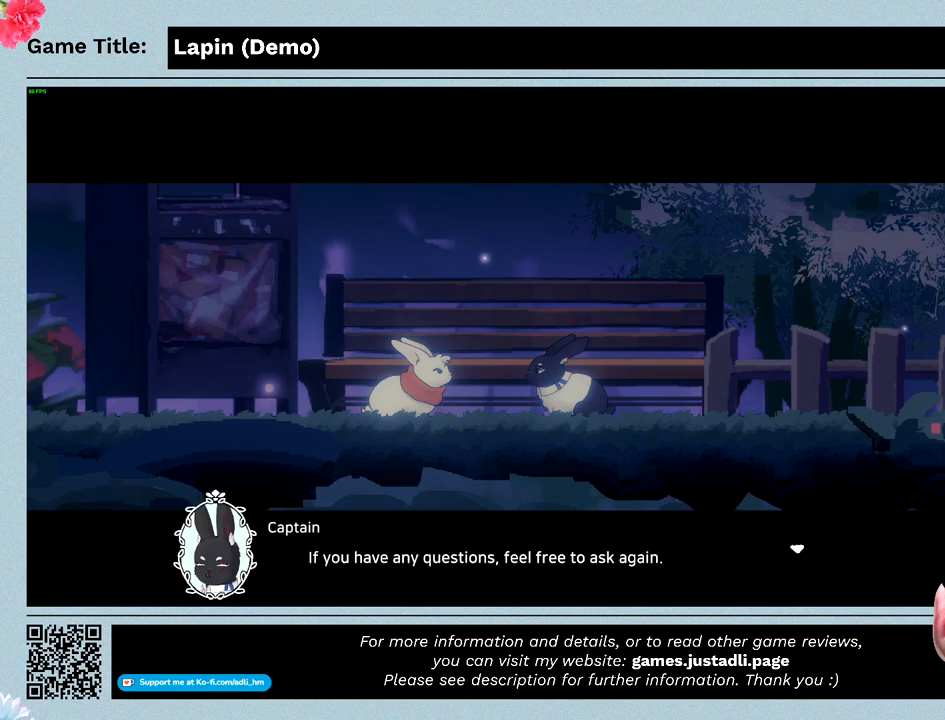
{"keys": ["z"], "events": []}
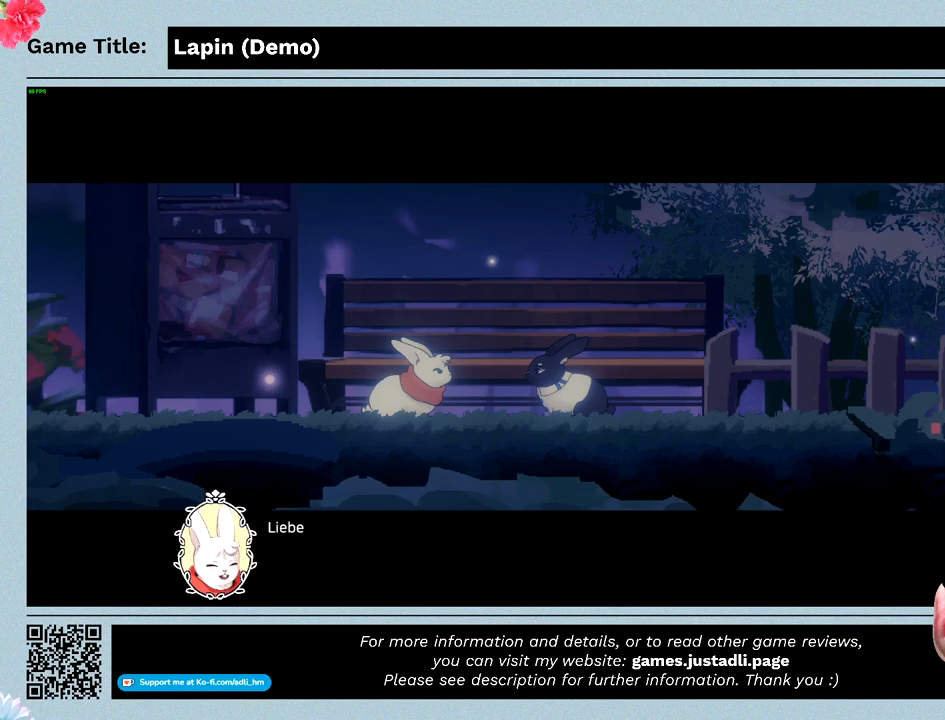
{"keys": ["z"], "events": []}
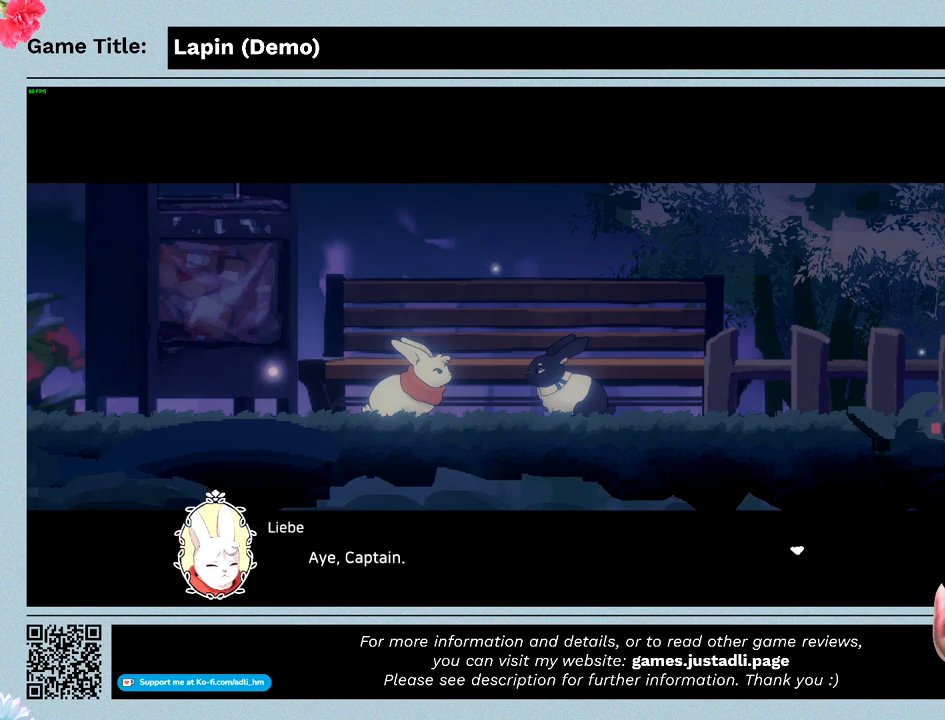
{"keys": [], "events": [[467, "z", "up"]]}
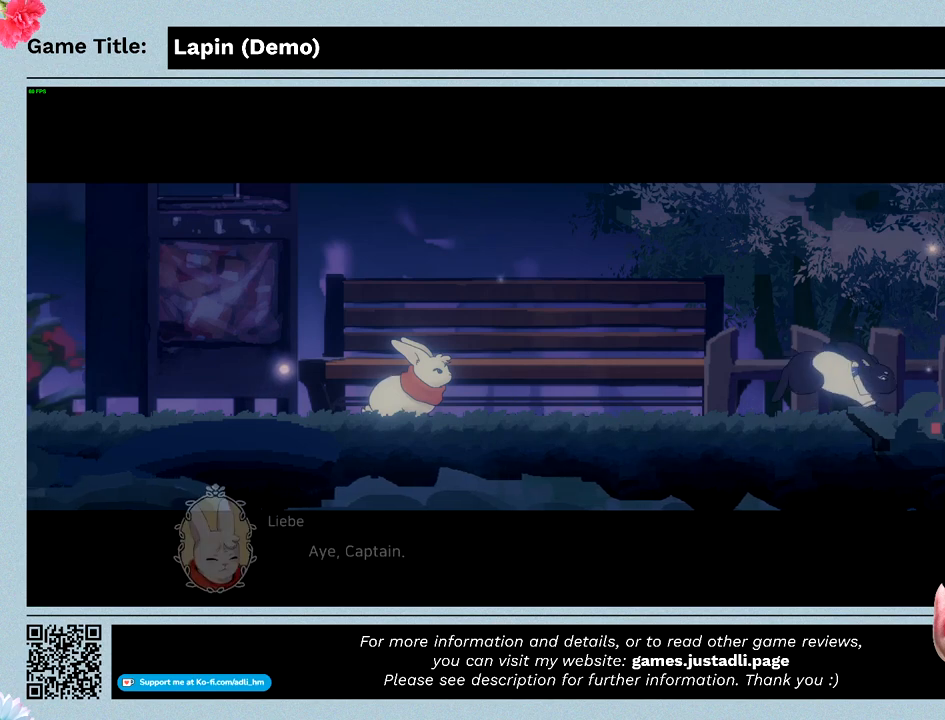
{"keys": [], "events": []}
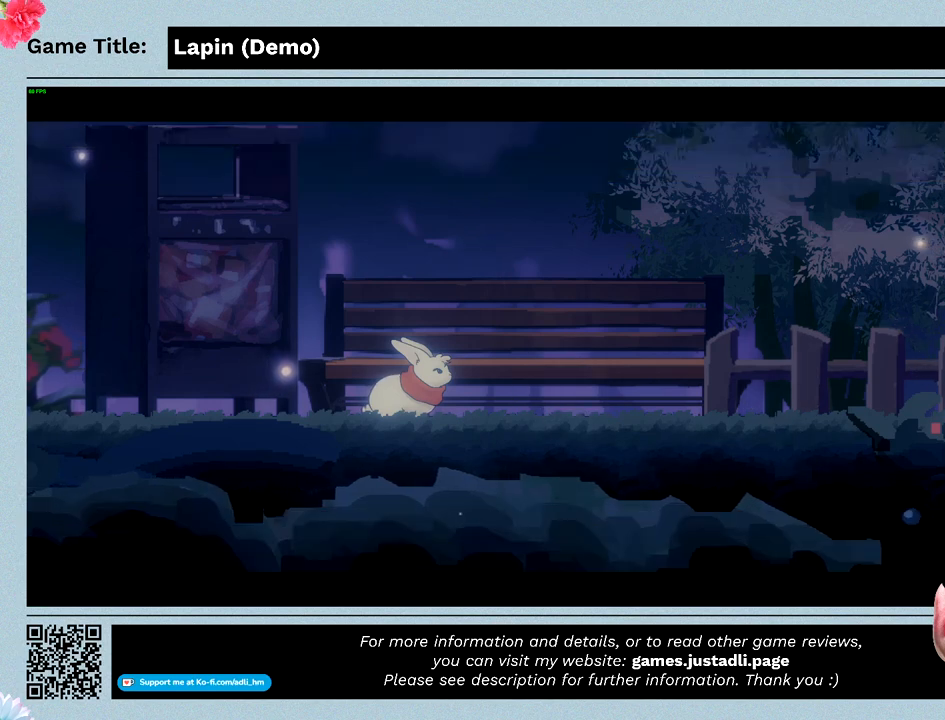
{"keys": ["left"], "events": [[467, "left", "down"]]}
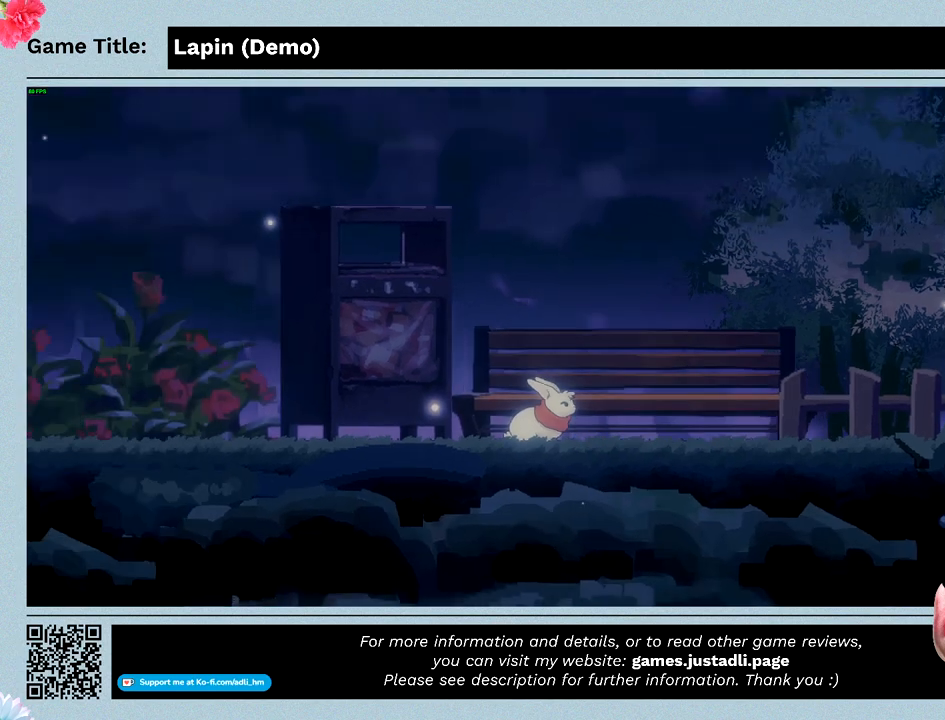
{"keys": ["left"], "events": []}
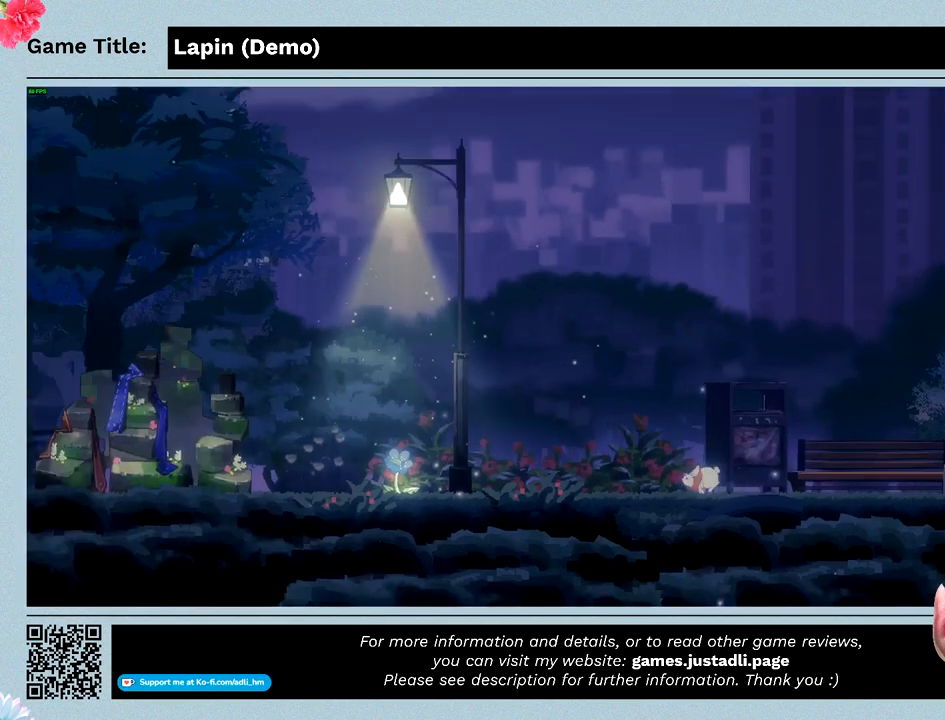
{"keys": ["left"], "events": []}
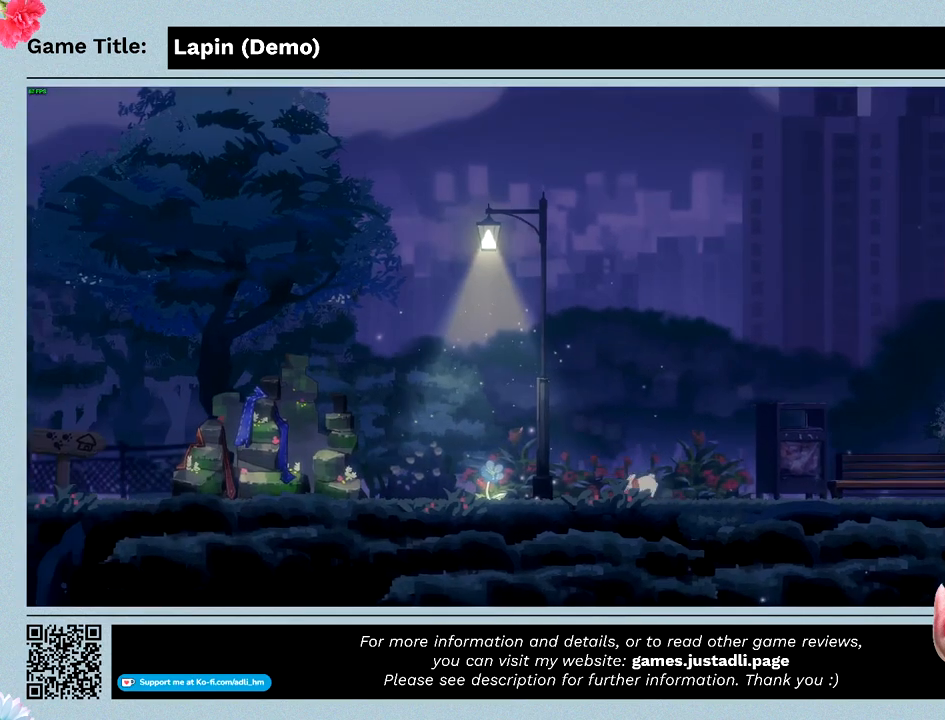
{"keys": ["left"], "events": []}
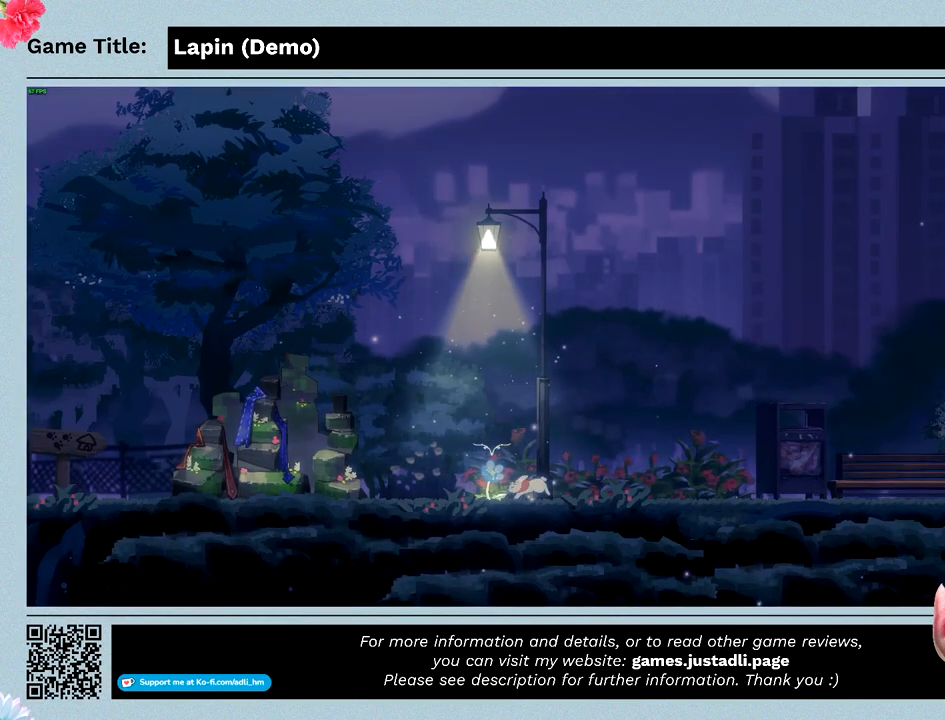
{"keys": ["left"], "events": []}
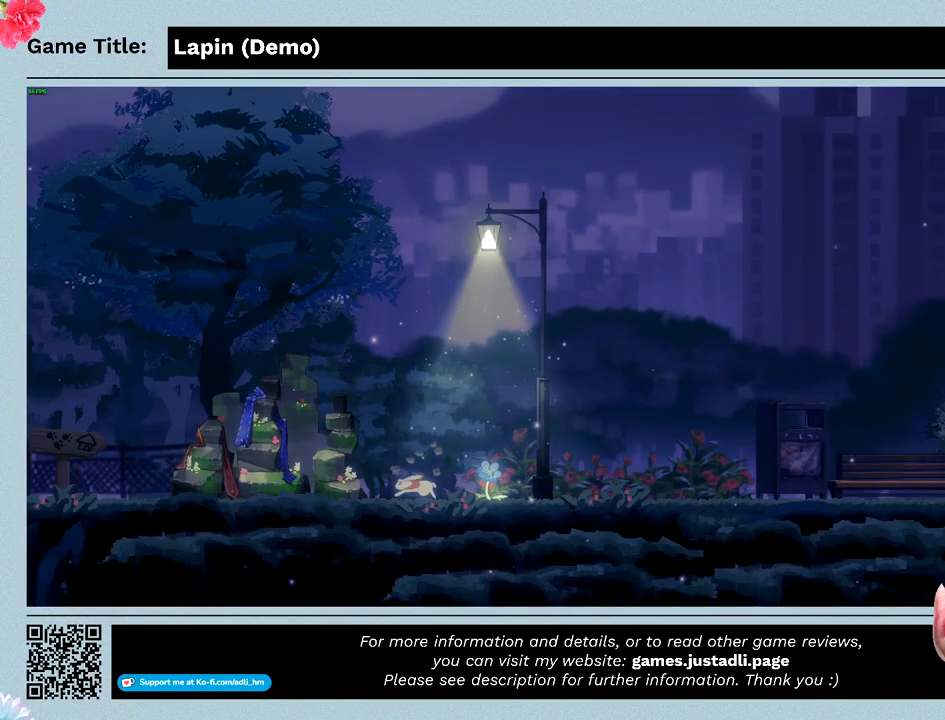
{"keys": ["left"], "events": []}
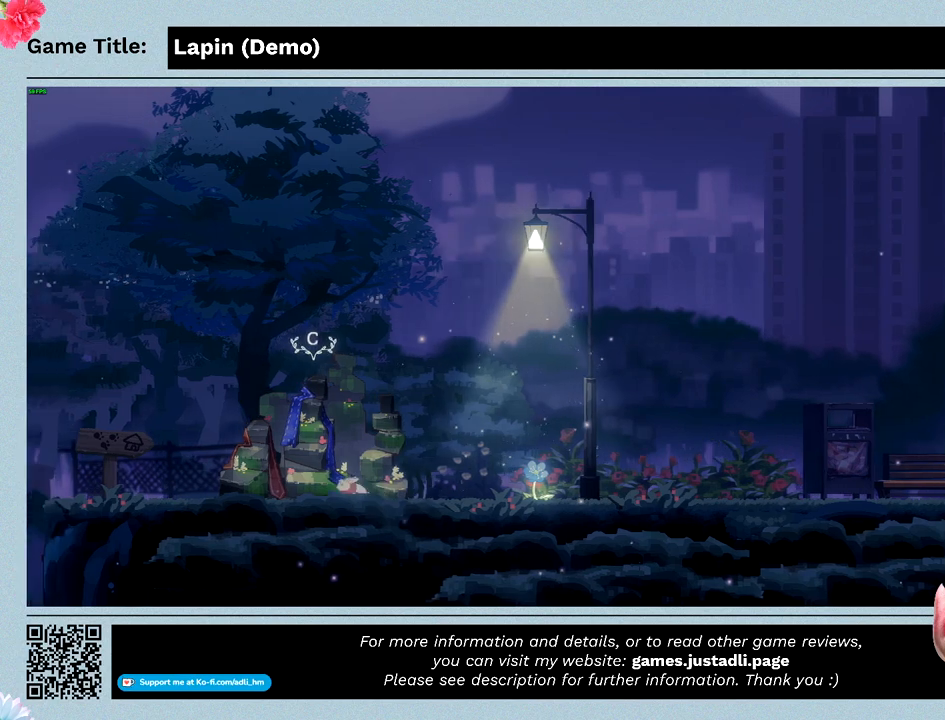
{"keys": ["left"], "events": []}
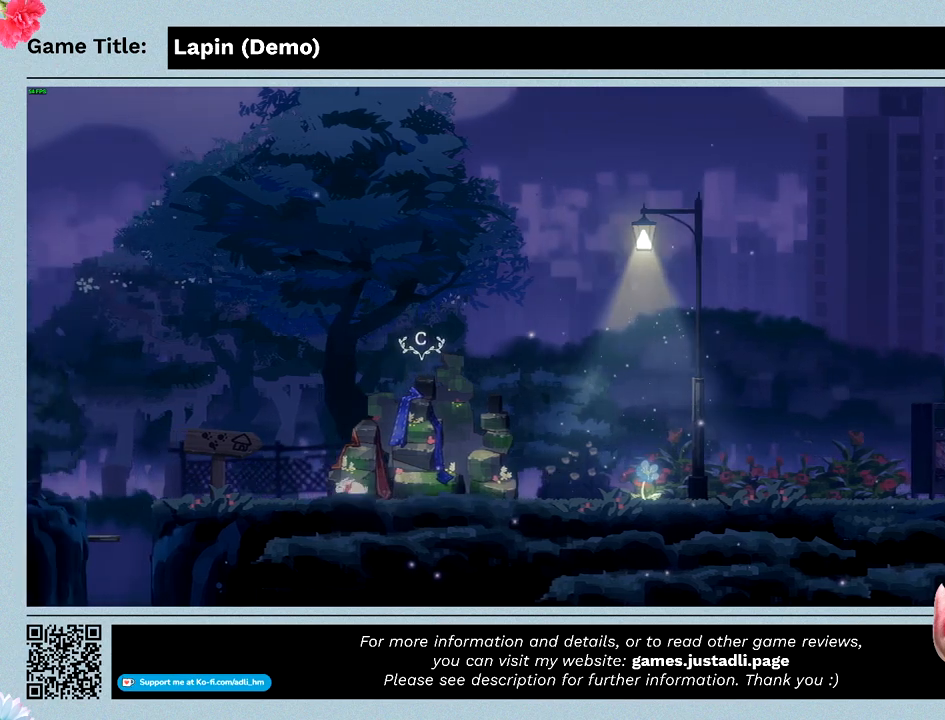
{"keys": ["left"], "events": []}
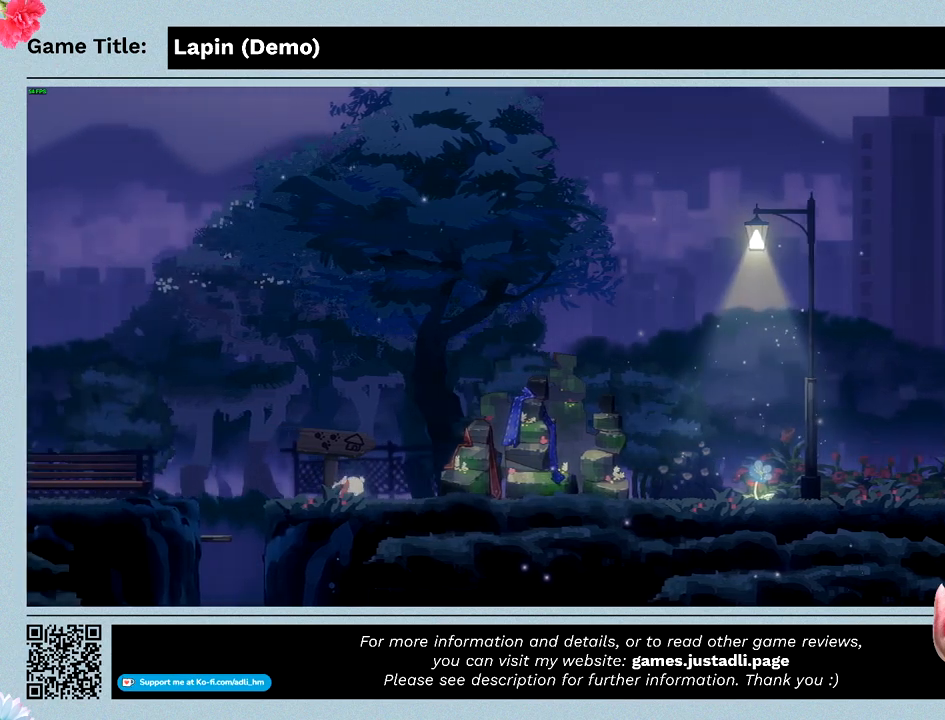
{"keys": ["left", "z"], "events": [[167, "z", "down"]]}
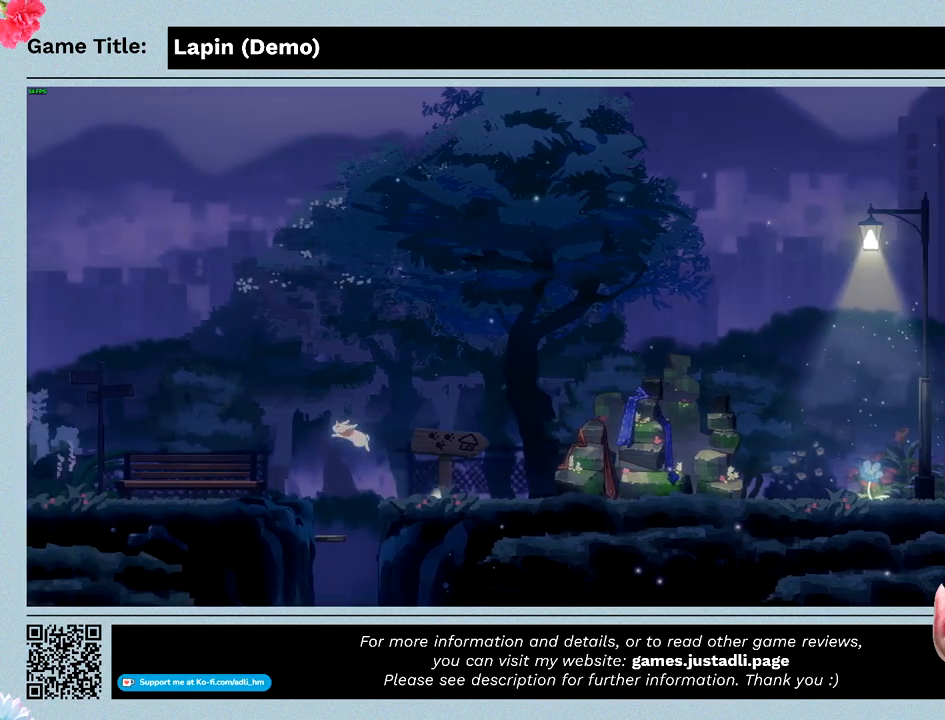
{"keys": ["left", "z"], "events": []}
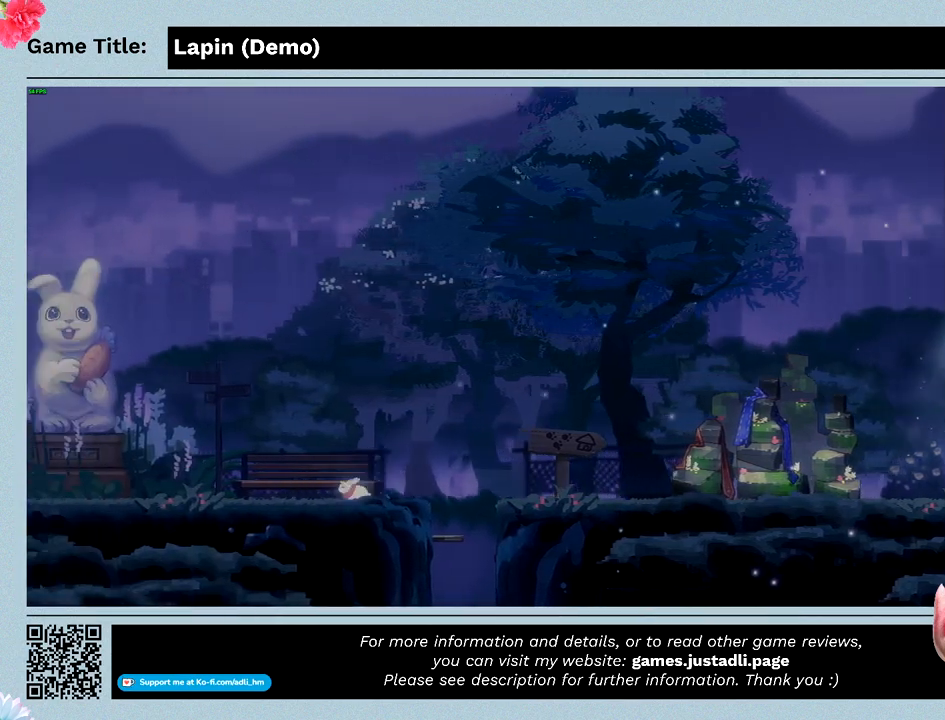
{"keys": ["left"], "events": [[167, "z", "up"]]}
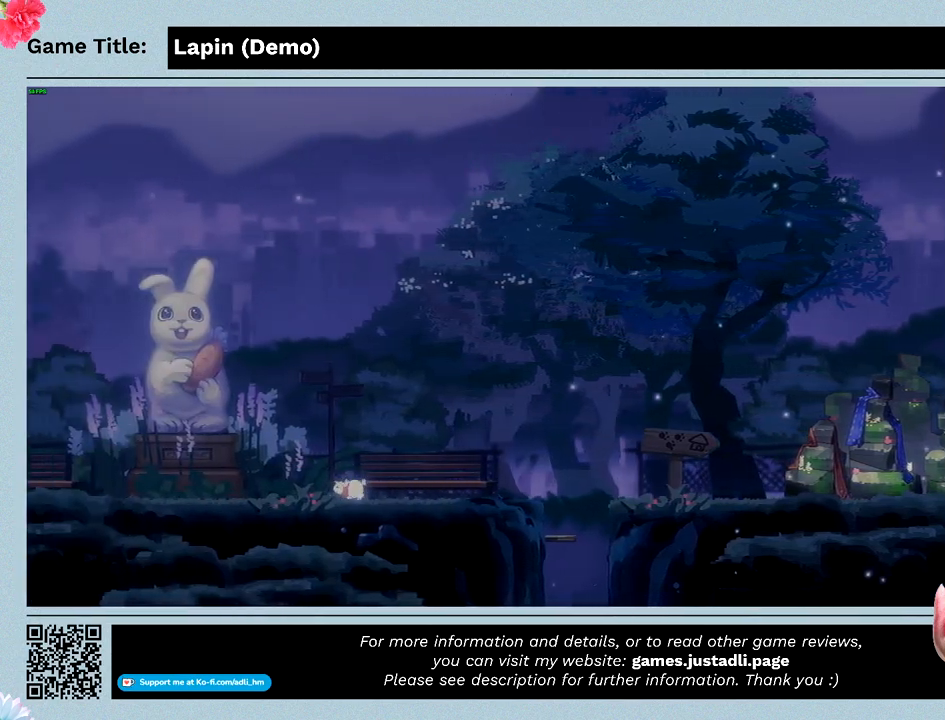
{"keys": ["left"], "events": []}
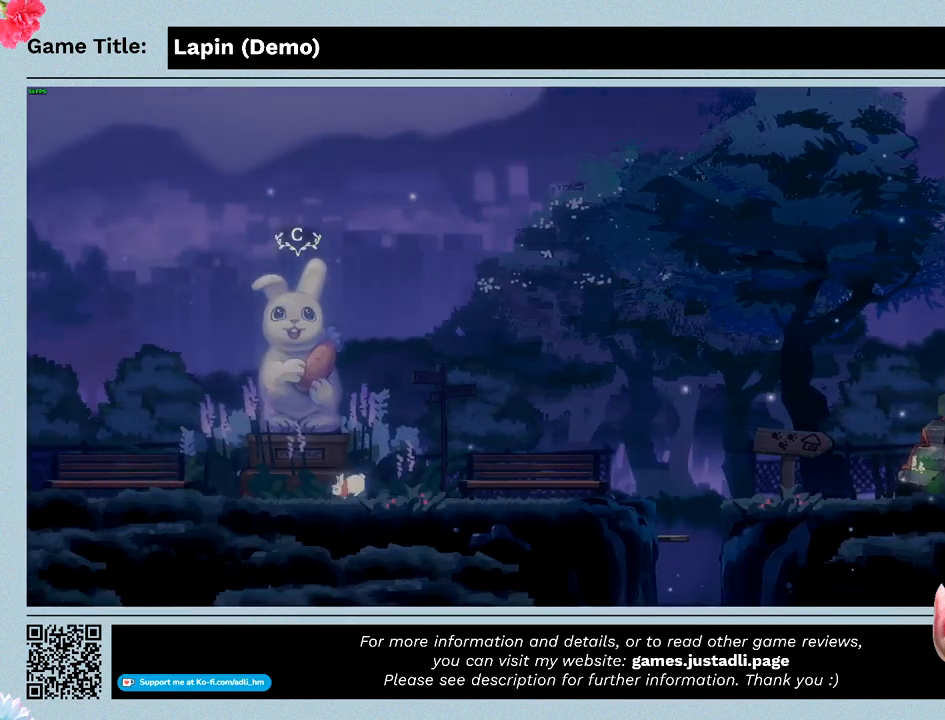
{"keys": [], "events": [[500, "left", "up"]]}
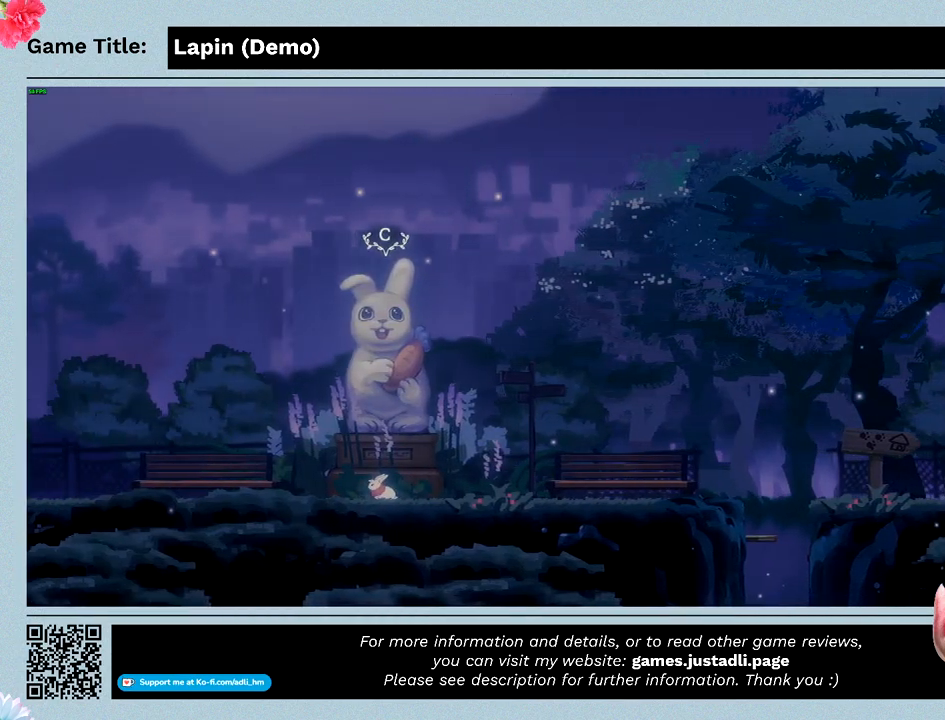
{"keys": ["c"], "events": [[267, "c", "down"]]}
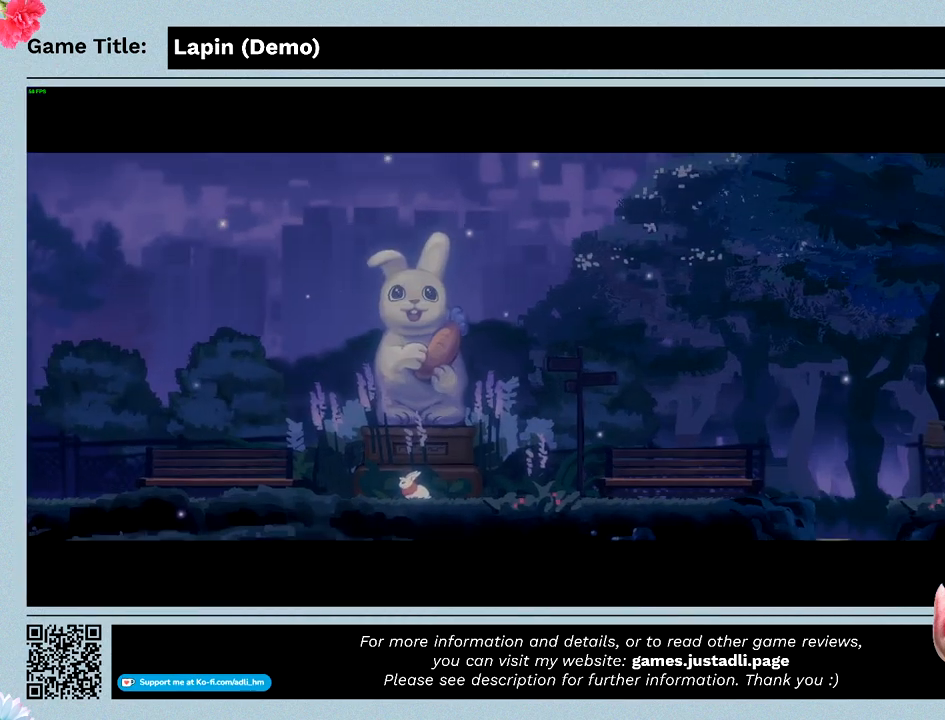
{"keys": [], "events": [[200, "c", "up"]]}
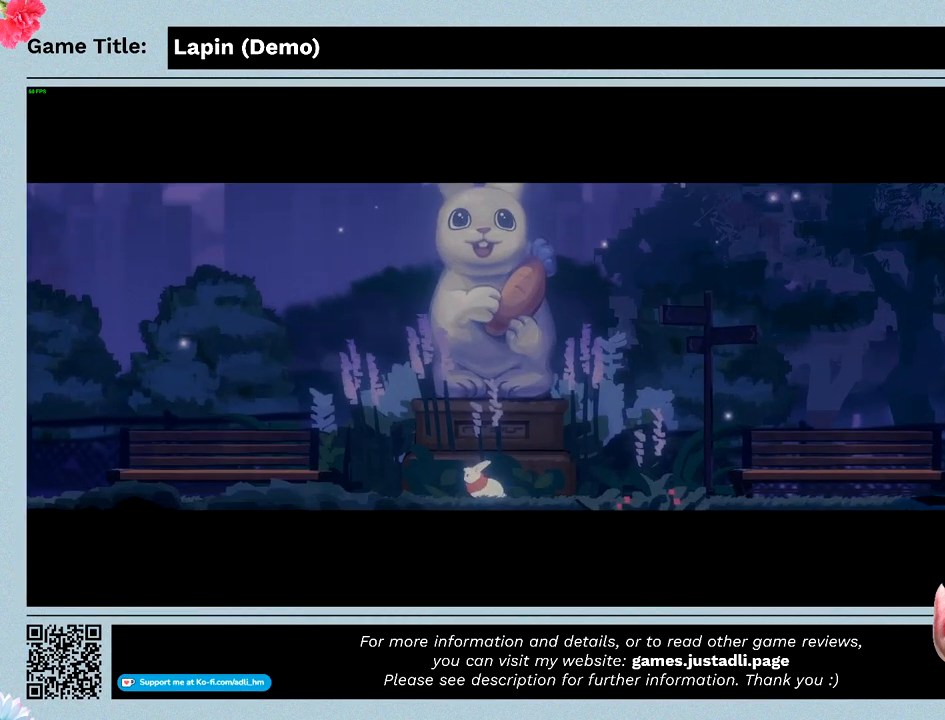
{"keys": [], "events": []}
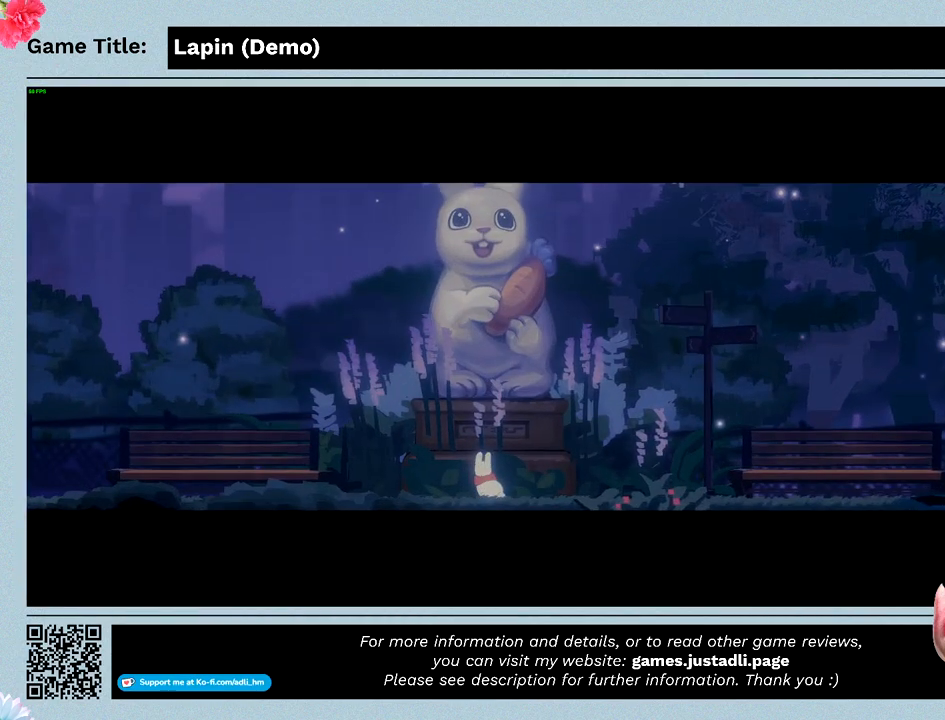
{"keys": [], "events": []}
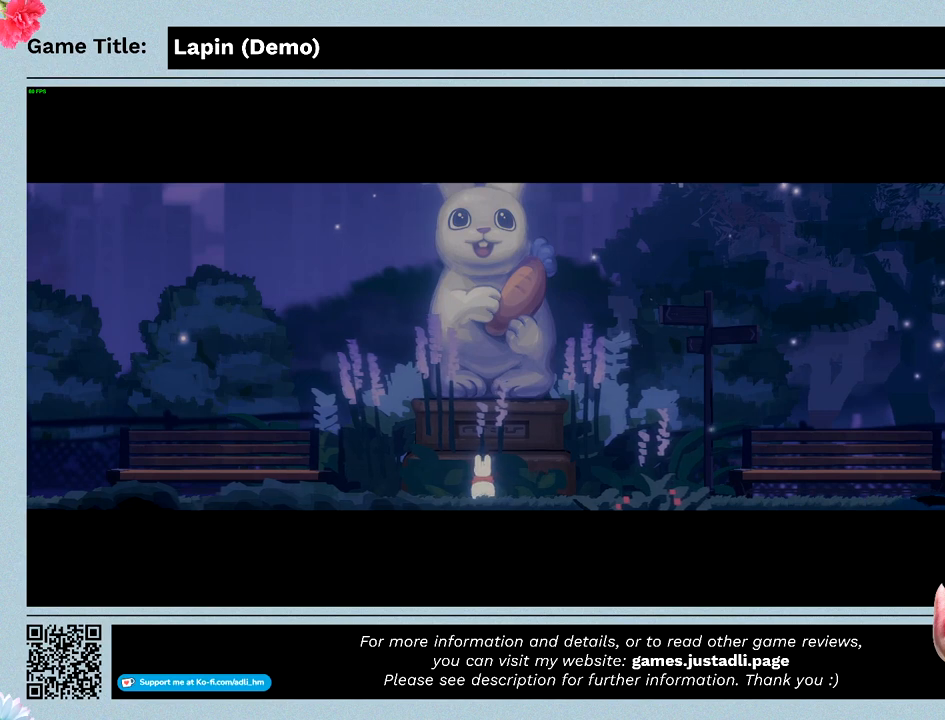
{"keys": [], "events": []}
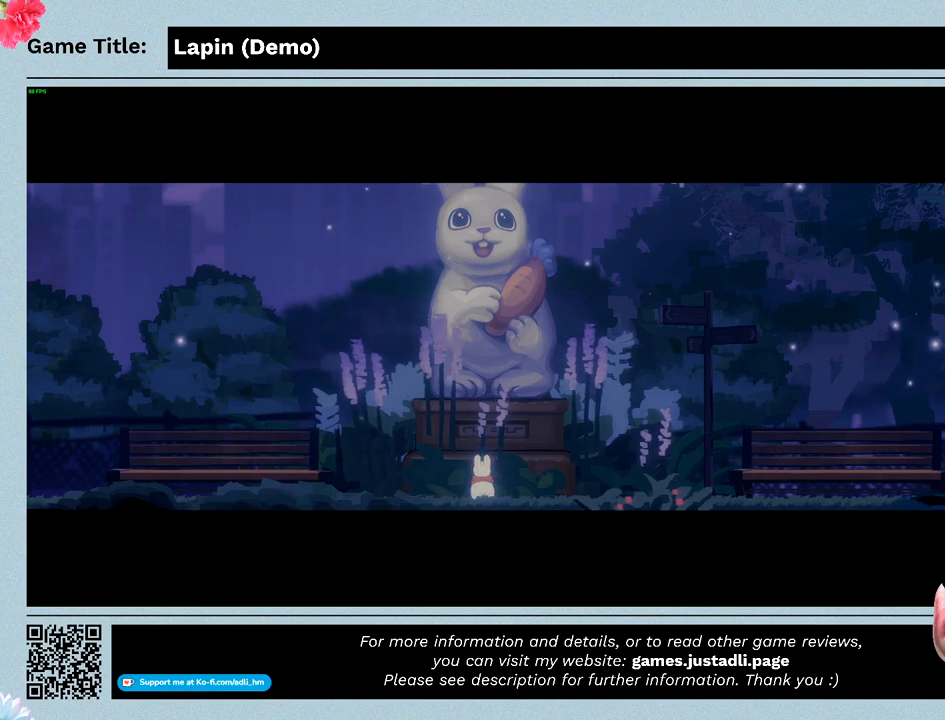
{"keys": [], "events": []}